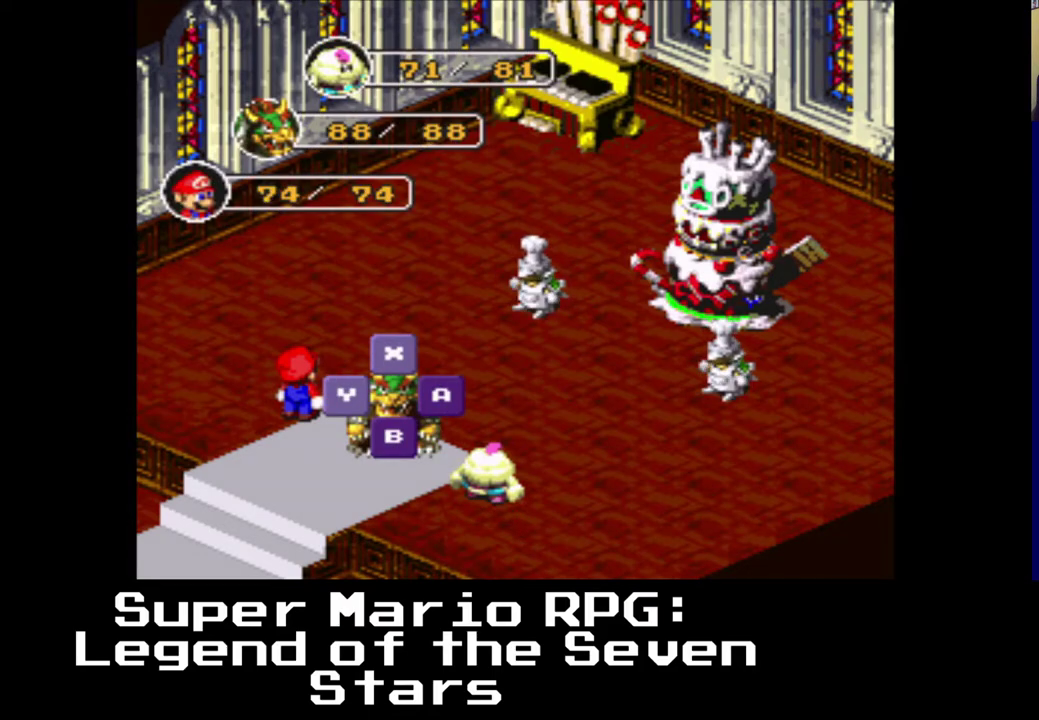
Gameplay with a controller (Xbox layout); each line is a JSON object with the inputs held at the frame after it. "events" lists button and stick changes between this image and that frame as [ms after this image, input, new state], when the widget could be followed in between. Not read: left_stick right_stick.
{"buttons": [], "events": []}
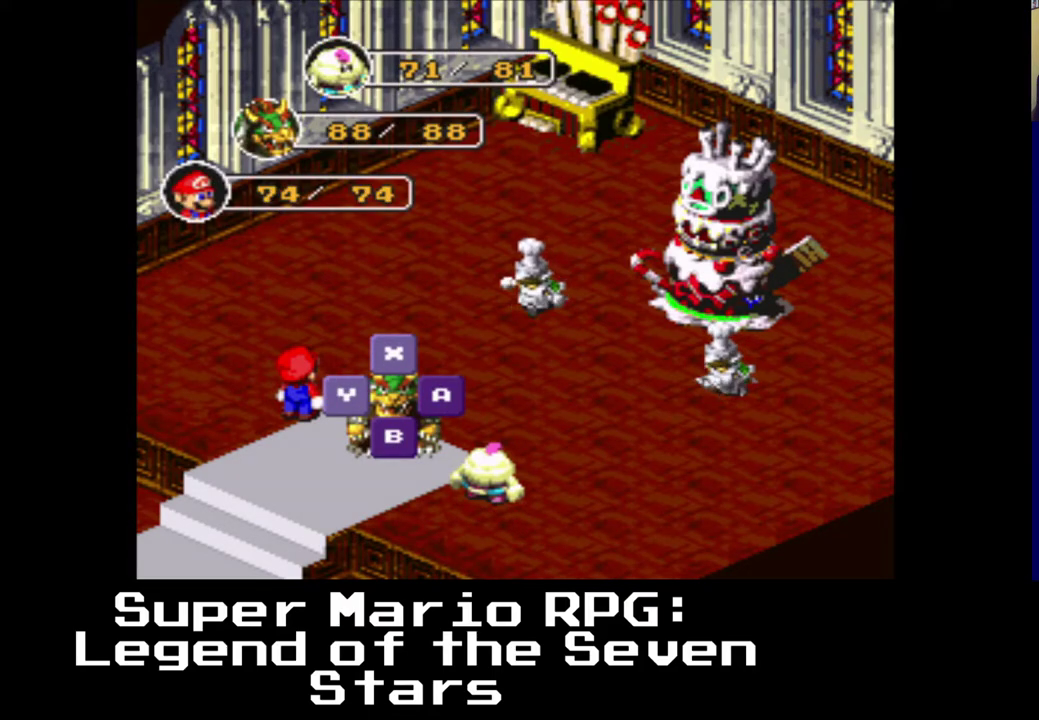
{"buttons": ["DPAD_RIGHT"], "events": [[100, "B", "down"], [233, "B", "up"], [467, "DPAD_RIGHT", "down"]]}
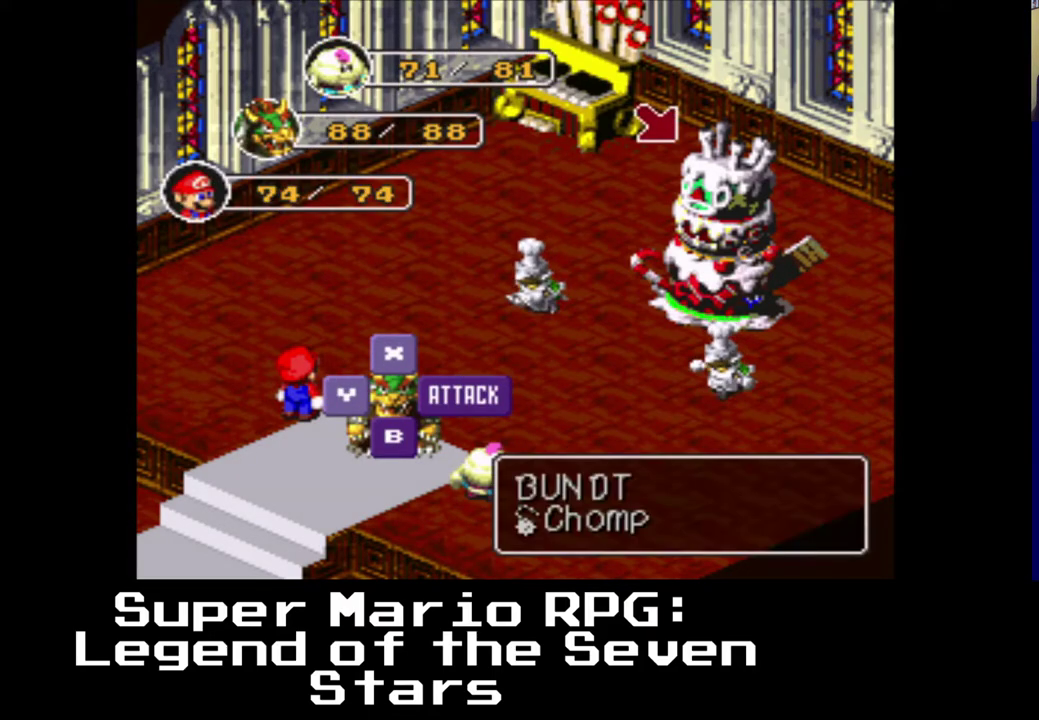
{"buttons": ["DPAD_DOWN", "DPAD_RIGHT"], "events": [[100, "DPAD_RIGHT", "up"], [483, "DPAD_DOWN", "down"], [500, "DPAD_RIGHT", "down"]]}
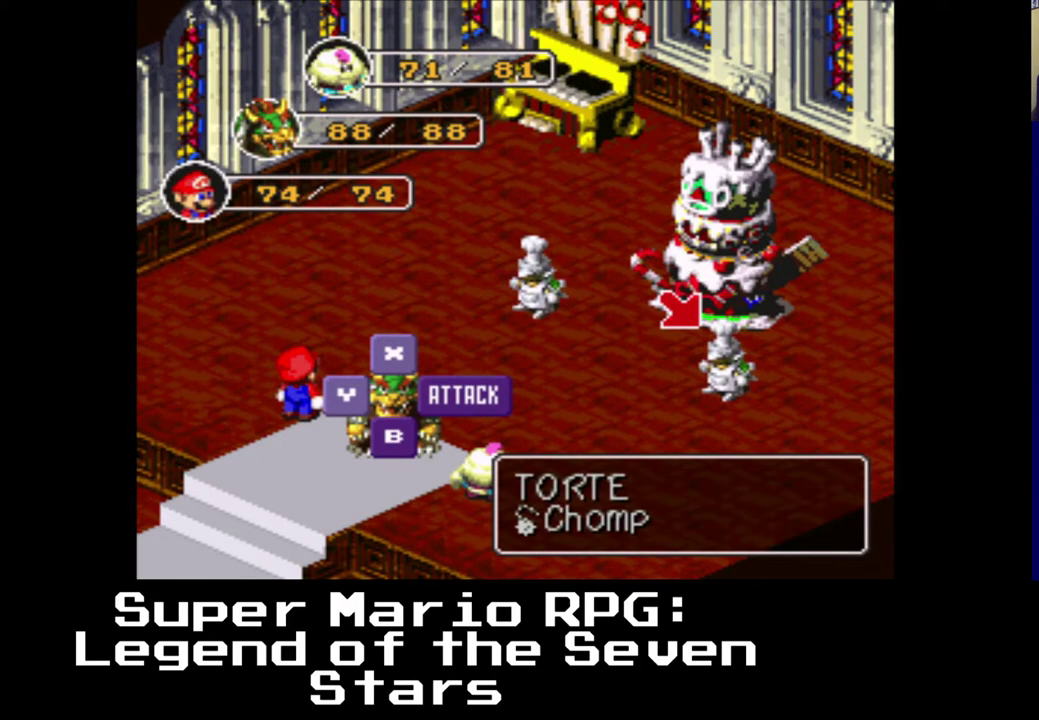
{"buttons": [], "events": [[83, "DPAD_RIGHT", "up"], [117, "DPAD_DOWN", "up"], [383, "DPAD_LEFT", "down"], [500, "DPAD_LEFT", "up"]]}
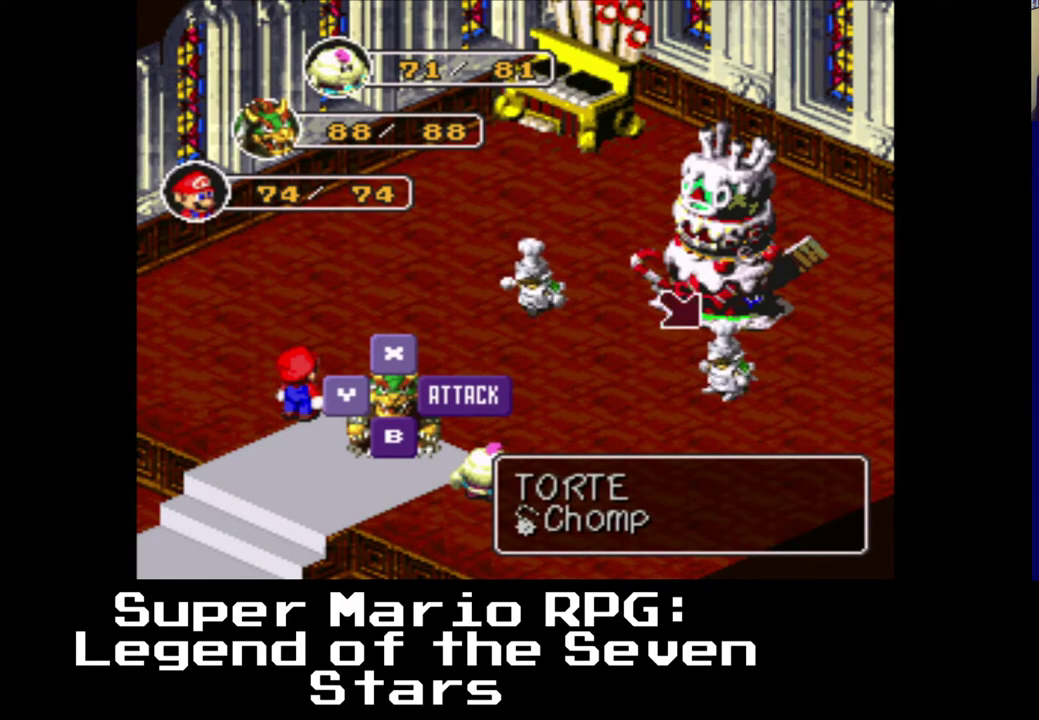
{"buttons": [], "events": [[267, "DPAD_UP", "down"], [417, "DPAD_UP", "up"]]}
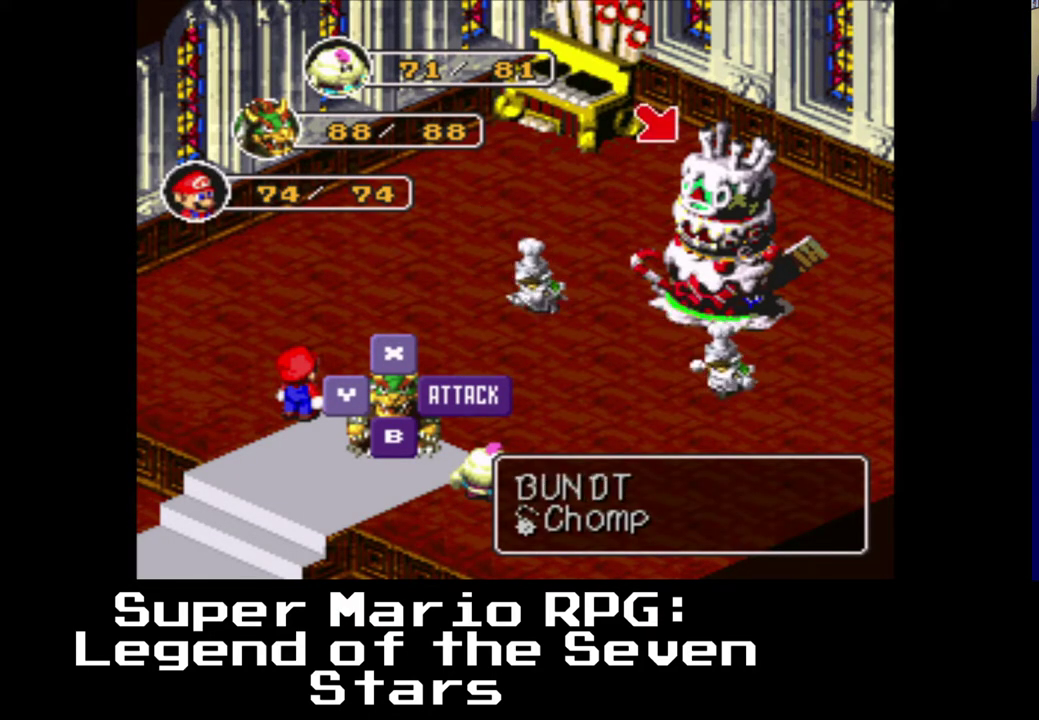
{"buttons": ["DPAD_DOWN"], "events": [[500, "DPAD_DOWN", "down"]]}
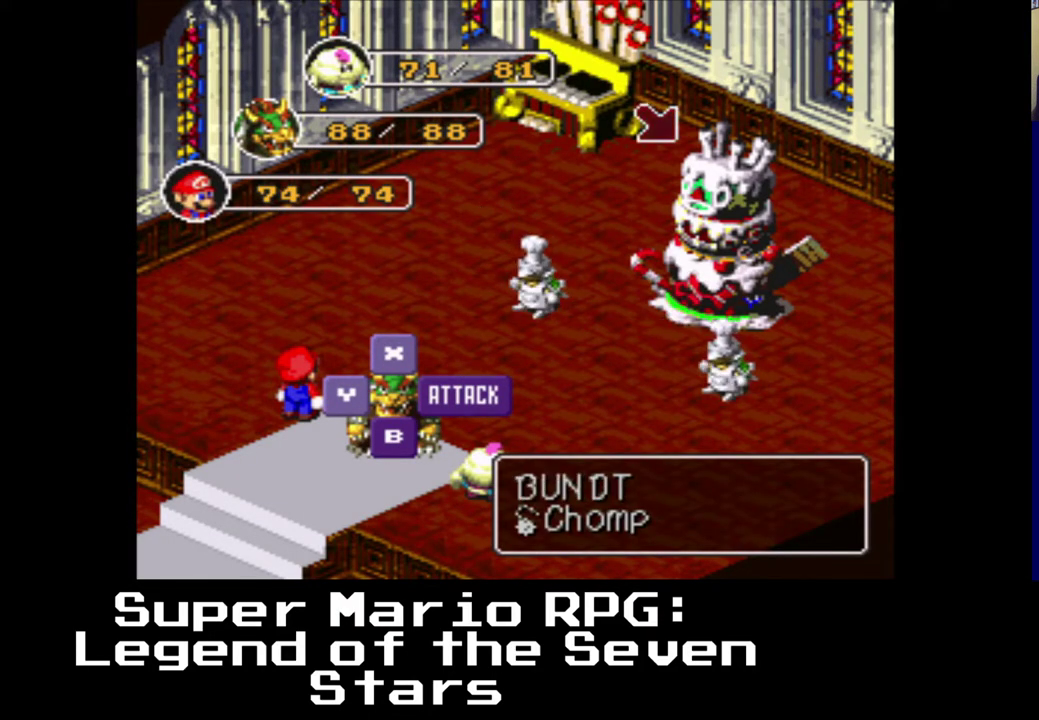
{"buttons": [], "events": [[83, "DPAD_DOWN", "up"]]}
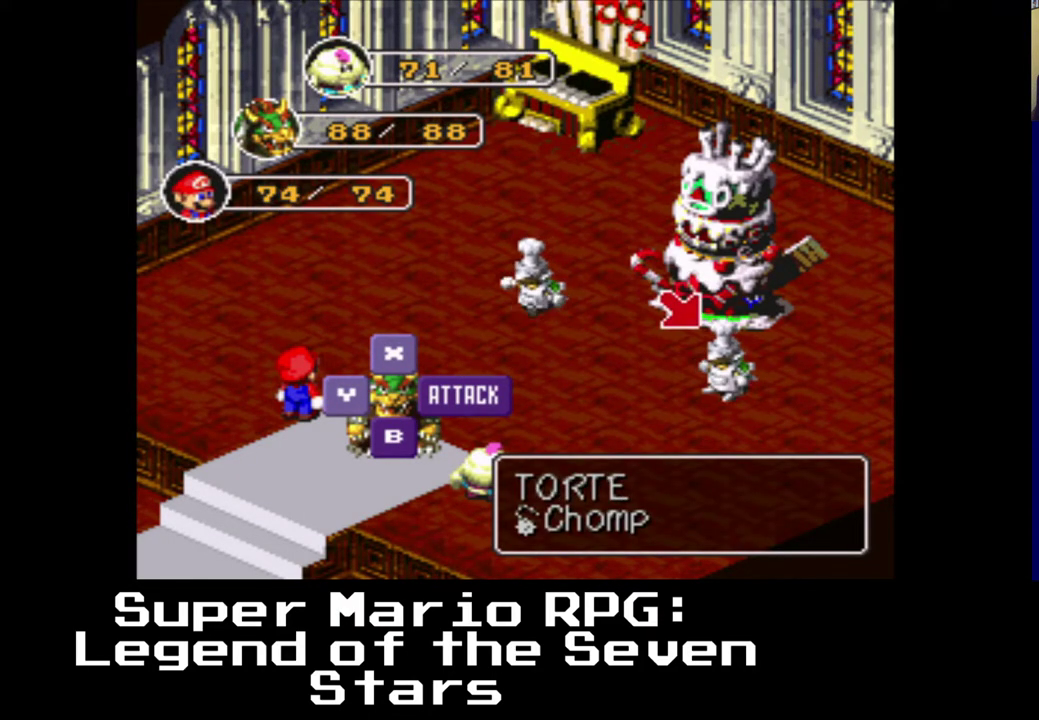
{"buttons": [], "events": [[233, "DPAD_UP", "down"], [350, "DPAD_UP", "up"]]}
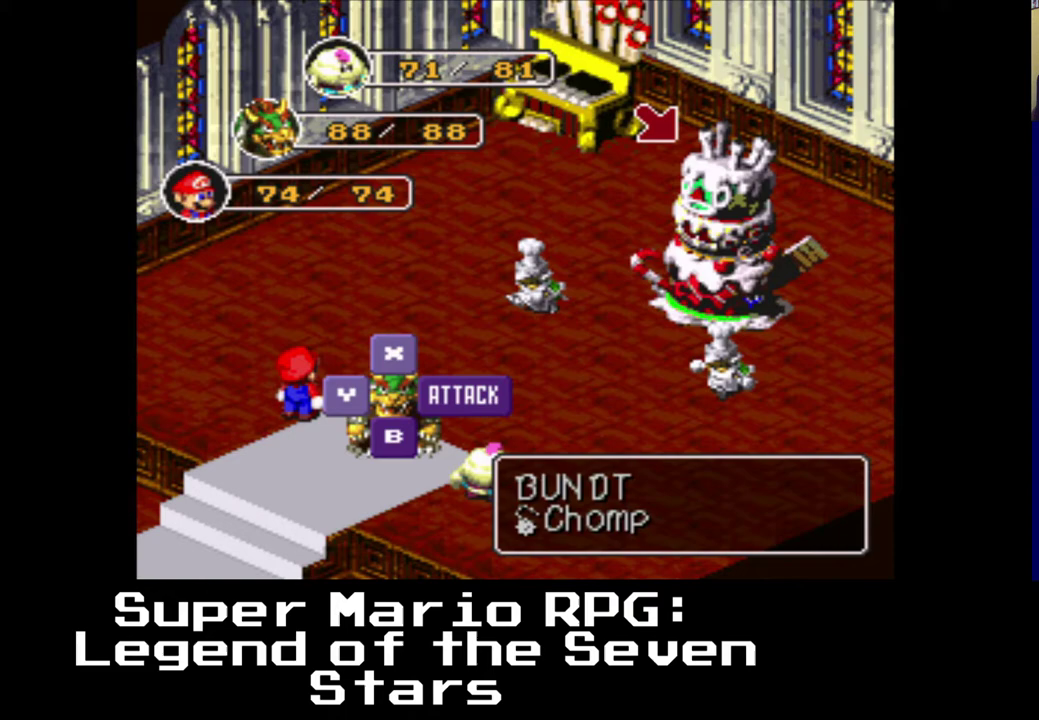
{"buttons": [], "events": []}
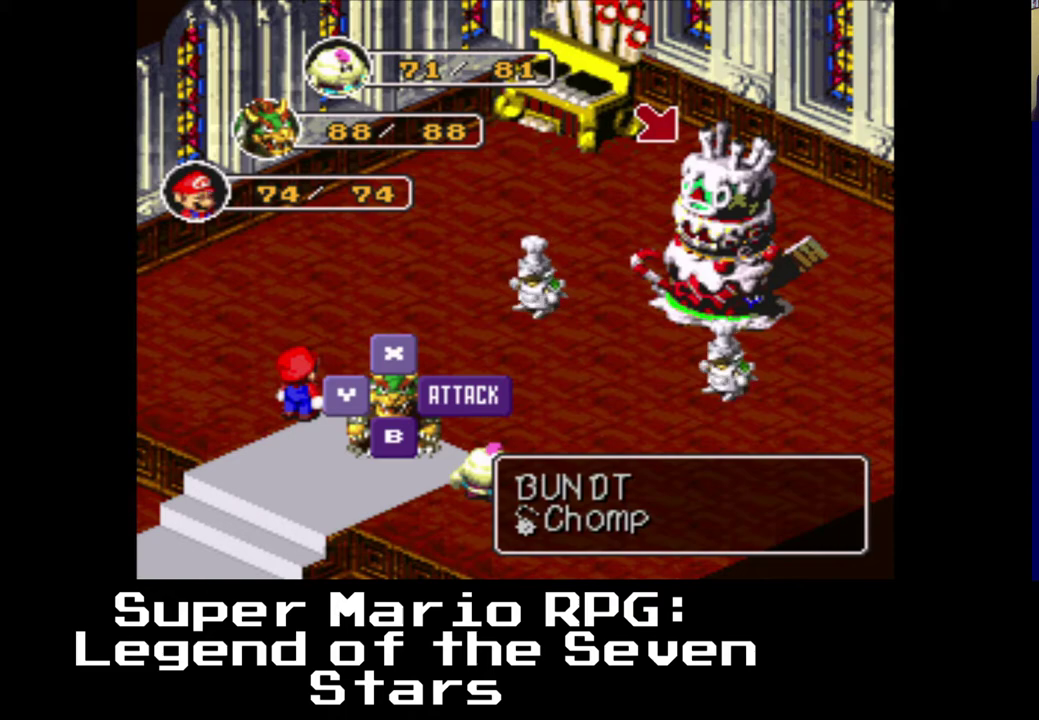
{"buttons": [], "events": [[133, "DPAD_DOWN", "down"], [233, "DPAD_DOWN", "up"]]}
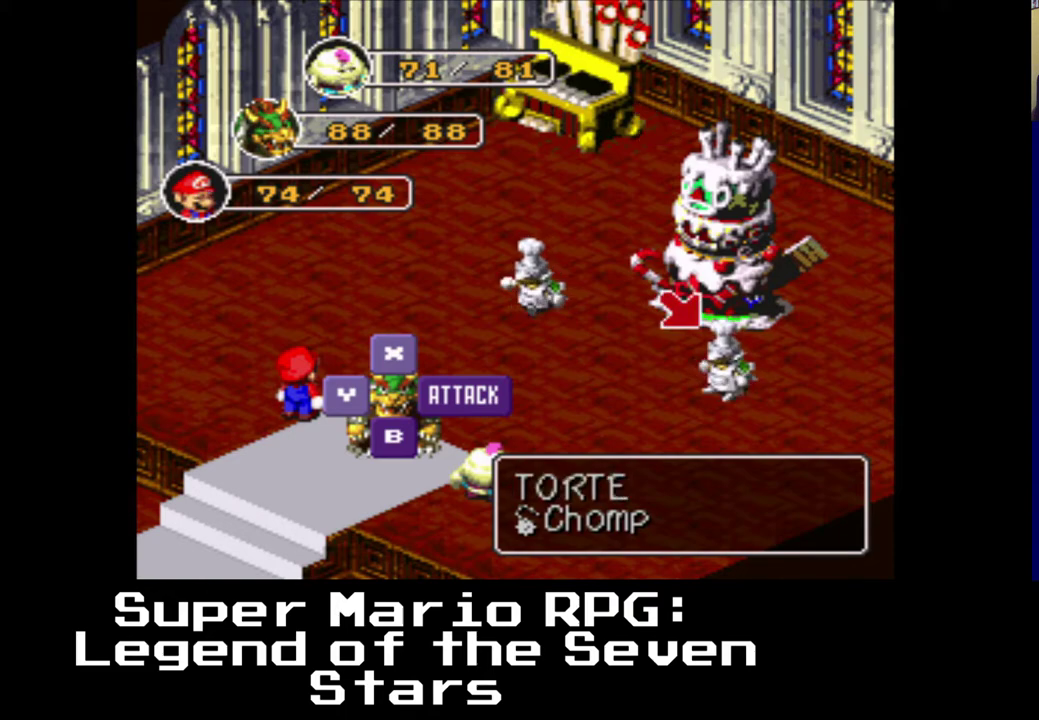
{"buttons": [], "events": [[283, "DPAD_LEFT", "down"], [433, "DPAD_LEFT", "up"]]}